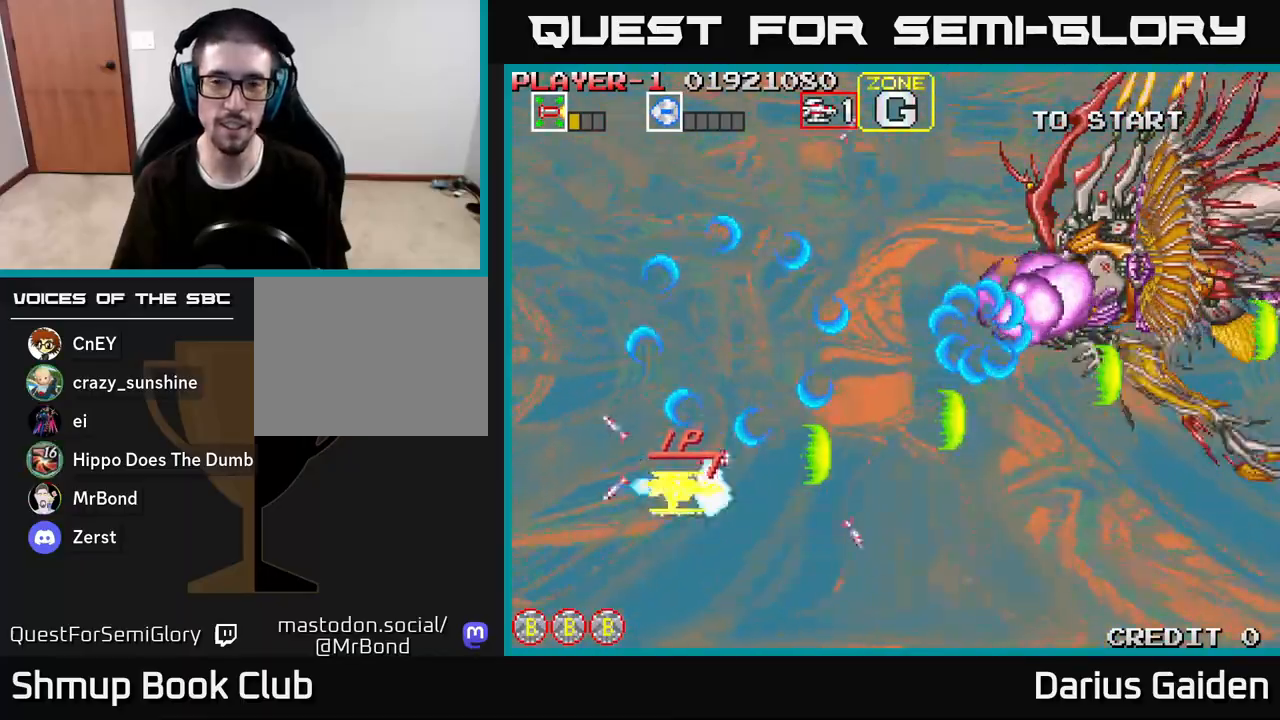
Gameplay with a controller (Xbox layout); each line is a JSON object with the inputs held at the frame after it. "events" lists button and stick changes between this image and that frame as [ms after this image, input, new state], when the widget could be followed in between.
{"buttons": ["R2", "DPAD_RIGHT"], "left_stick": "center", "right_stick": "center", "events": [[50, "DPAD_DOWN", "up"], [317, "DPAD_DOWN", "down"], [467, "DPAD_DOWN", "up"]]}
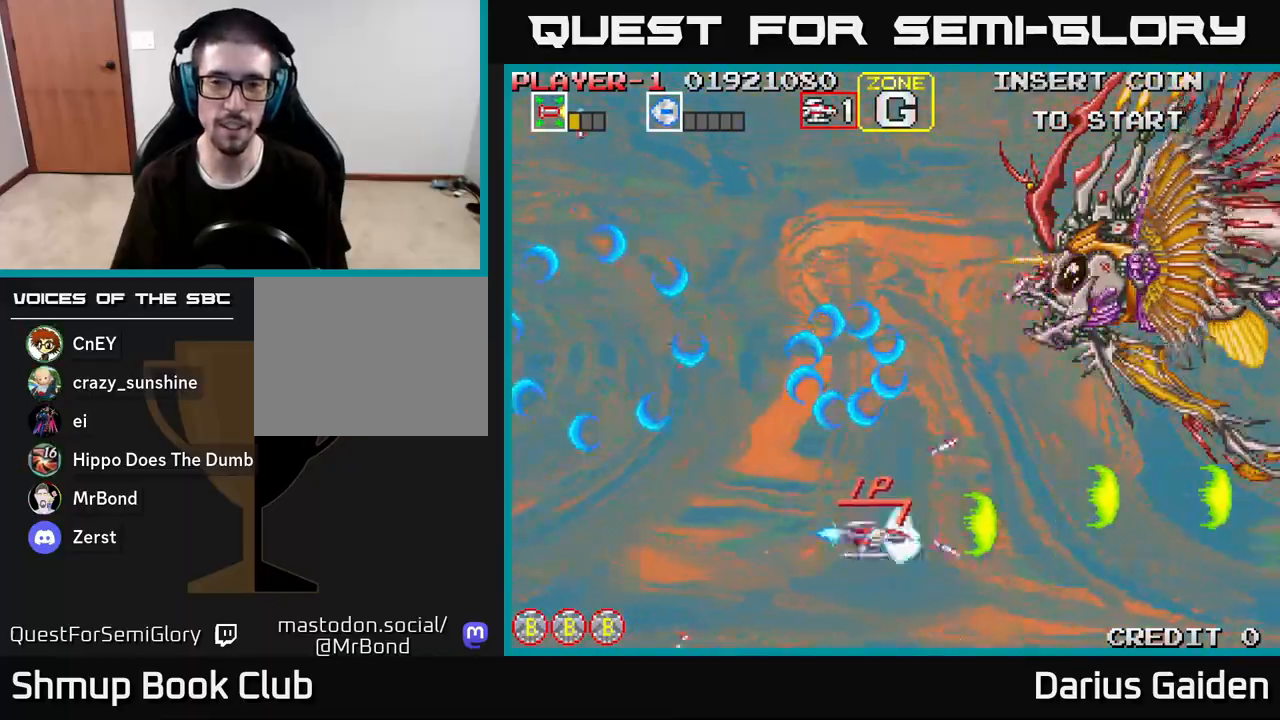
{"buttons": ["R2", "DPAD_UP", "DPAD_LEFT"], "left_stick": "center", "right_stick": "center", "events": [[267, "DPAD_DOWN", "down"], [283, "DPAD_DOWN", "up"], [283, "DPAD_RIGHT", "up"], [317, "DPAD_LEFT", "down"], [333, "DPAD_UP", "down"]]}
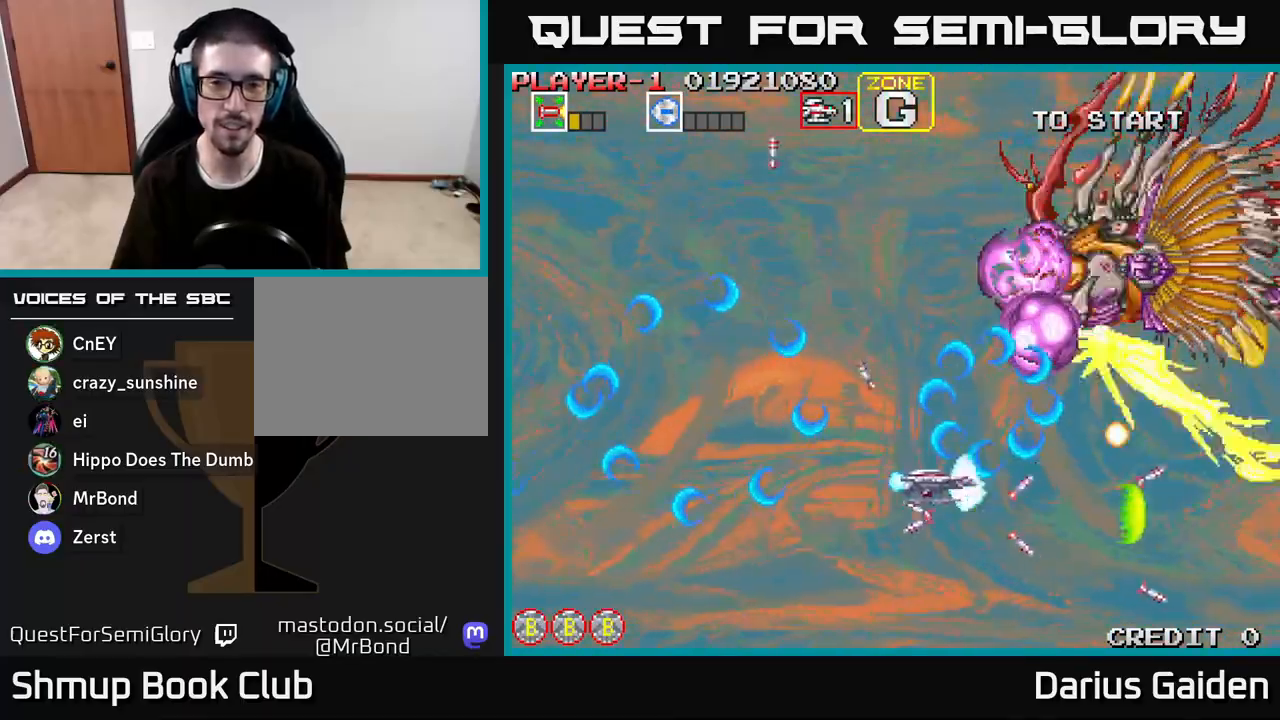
{"buttons": ["R2", "DPAD_UP"], "left_stick": "center", "right_stick": "center", "events": [[50, "DPAD_UP", "up"], [67, "DPAD_DOWN", "down"], [333, "DPAD_DOWN", "up"], [450, "DPAD_UP", "down"], [500, "DPAD_LEFT", "up"]]}
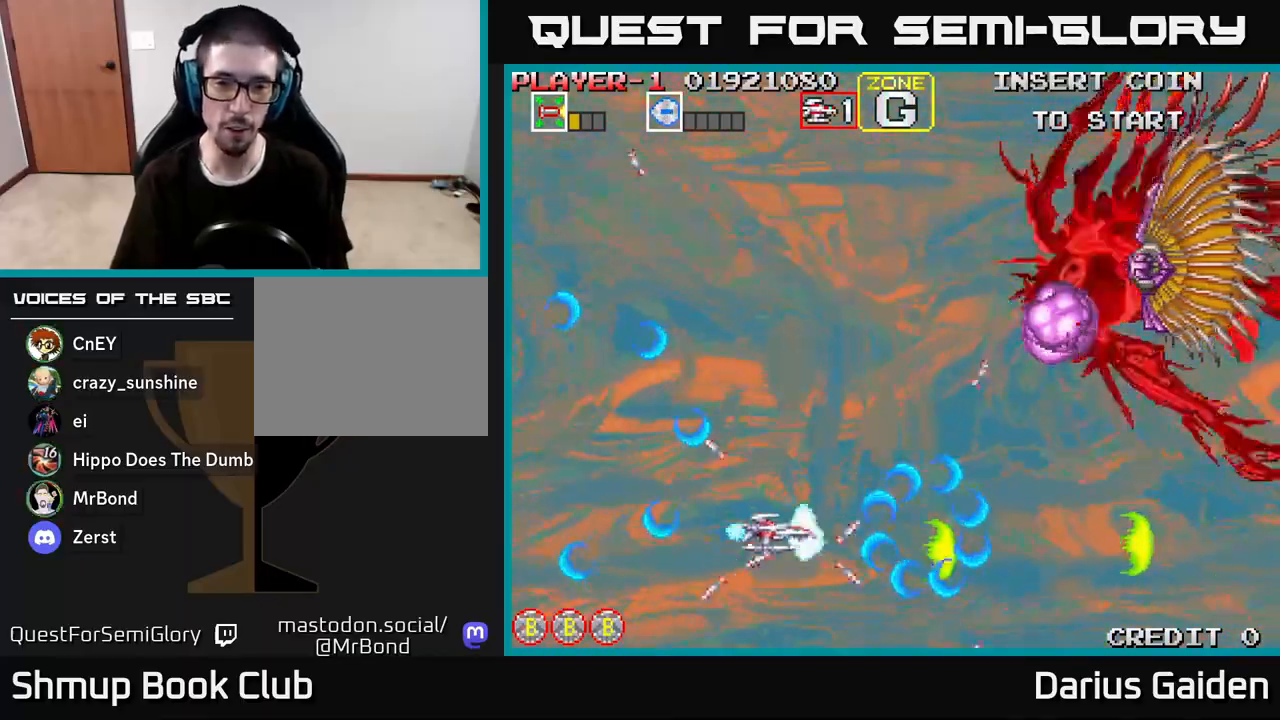
{"buttons": ["R2", "DPAD_DOWN", "DPAD_LEFT"], "left_stick": "center", "right_stick": "center", "events": [[283, "DPAD_LEFT", "down"], [433, "DPAD_UP", "up"], [483, "DPAD_DOWN", "down"]]}
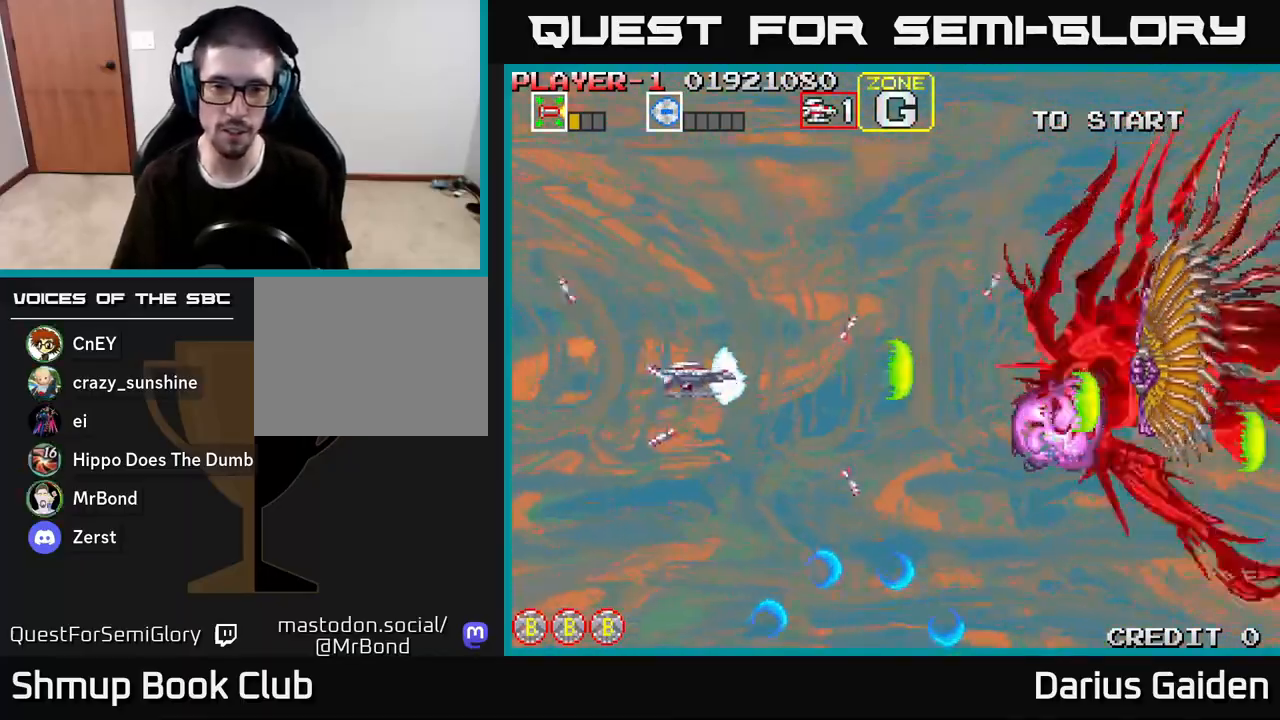
{"buttons": ["R2"], "left_stick": "center", "right_stick": "center", "events": [[17, "DPAD_LEFT", "up"], [483, "DPAD_DOWN", "up"]]}
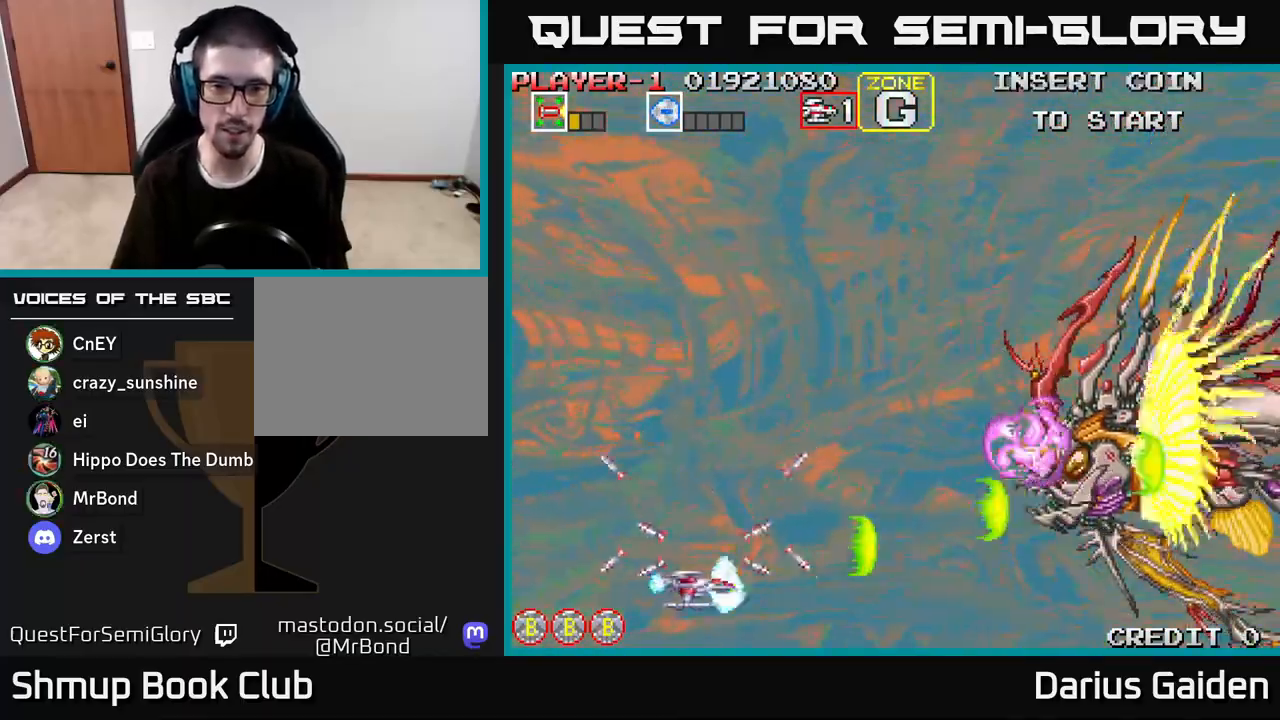
{"buttons": ["R2"], "left_stick": "center", "right_stick": "center", "events": [[50, "DPAD_LEFT", "down"], [183, "DPAD_LEFT", "up"]]}
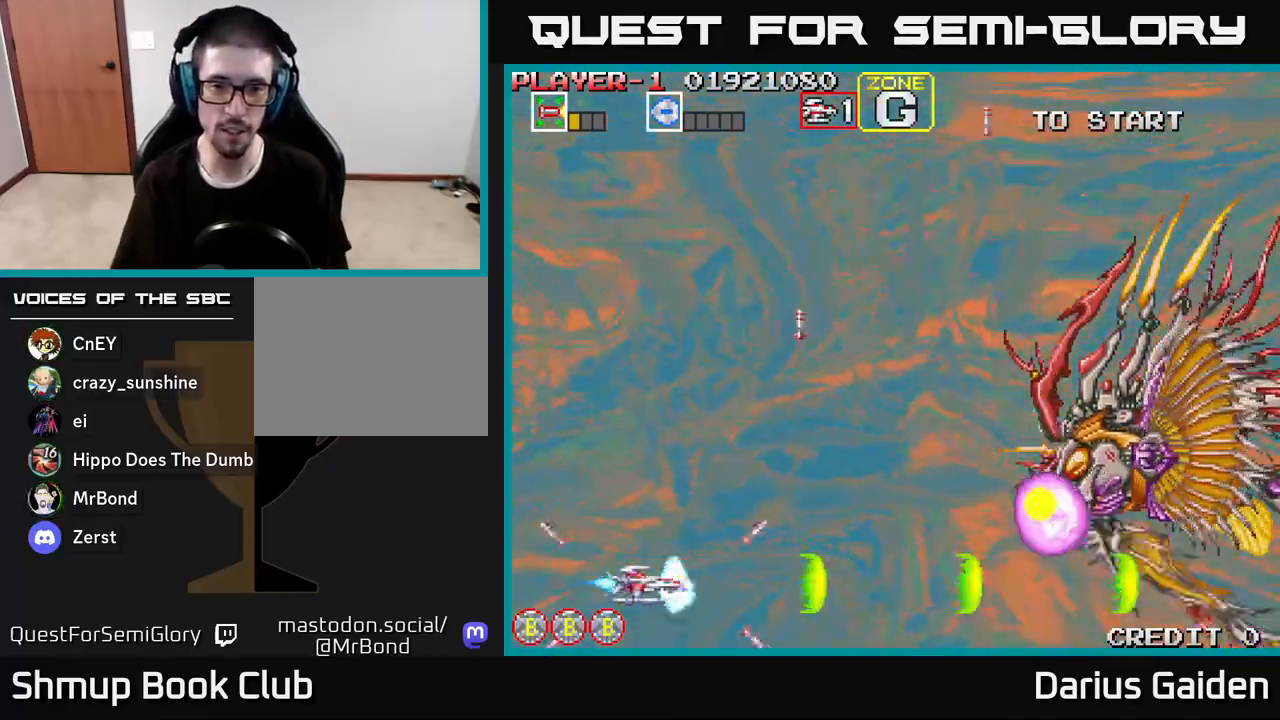
{"buttons": ["R2", "DPAD_UP", "DPAD_LEFT"], "left_stick": "center", "right_stick": "center", "events": [[200, "DPAD_LEFT", "down"], [317, "DPAD_UP", "down"]]}
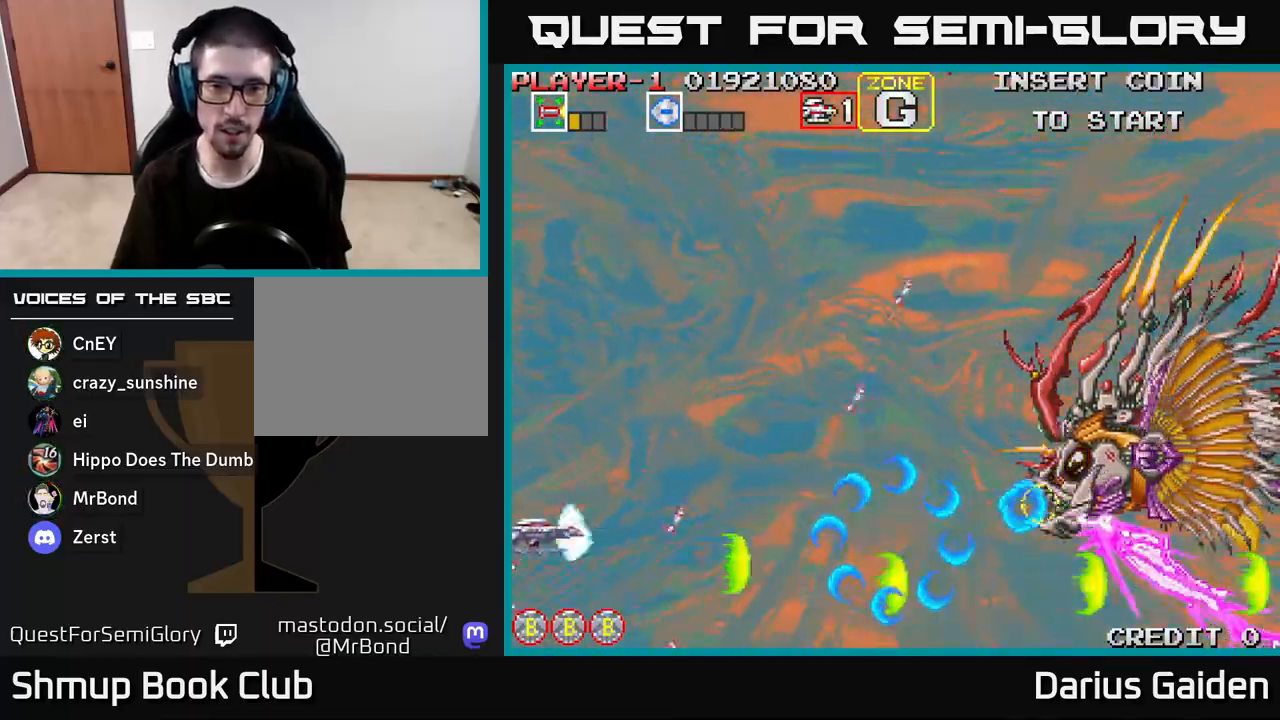
{"buttons": ["R2", "DPAD_RIGHT"], "left_stick": "center", "right_stick": "center", "events": [[33, "DPAD_LEFT", "up"], [400, "DPAD_RIGHT", "down"], [400, "DPAD_UP", "up"]]}
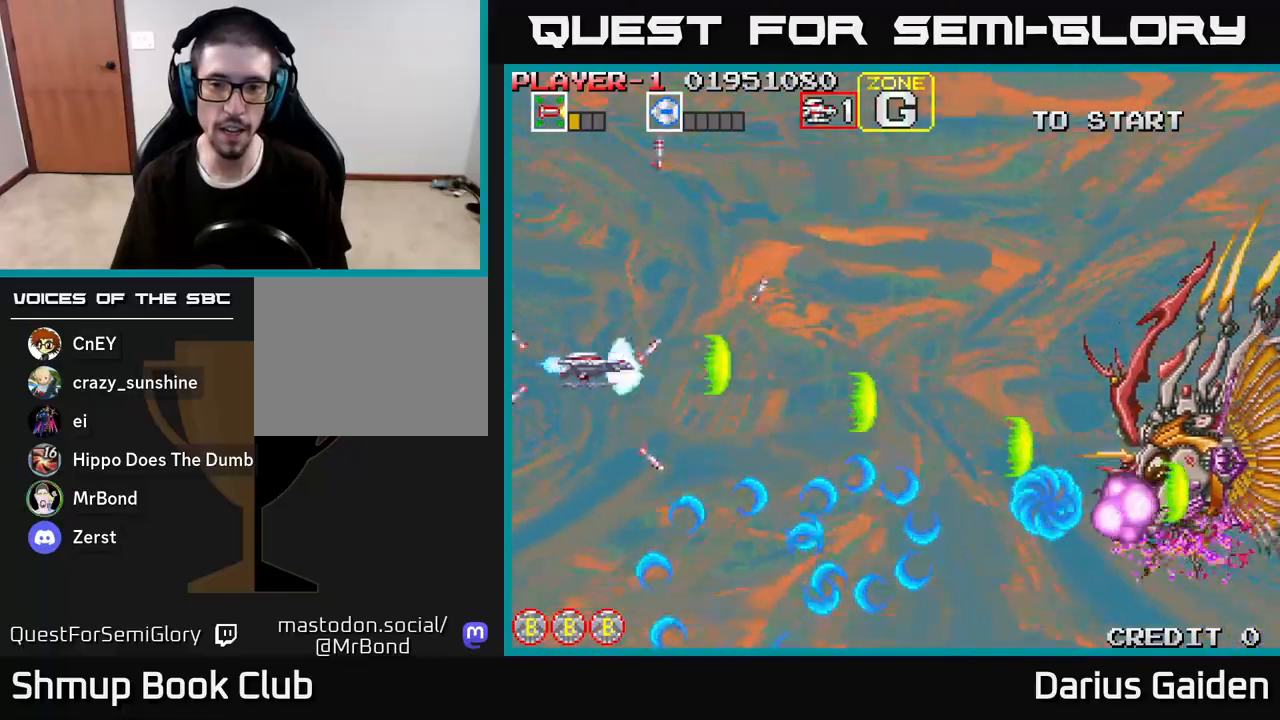
{"buttons": ["R2", "DPAD_RIGHT"], "left_stick": "center", "right_stick": "center", "events": [[50, "DPAD_UP", "down"], [83, "DPAD_RIGHT", "up"], [200, "DPAD_UP", "up"], [233, "DPAD_RIGHT", "down"], [250, "DPAD_DOWN", "down"], [350, "DPAD_DOWN", "up"]]}
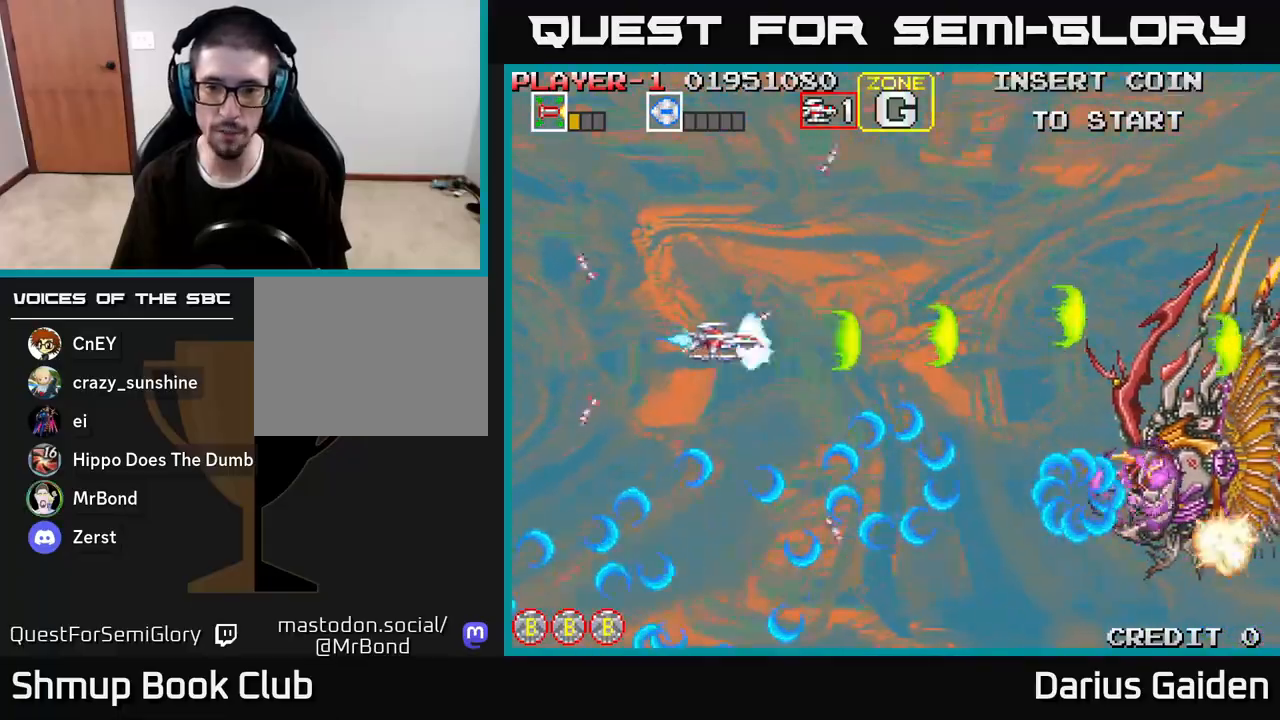
{"buttons": ["R2", "DPAD_UP"], "left_stick": "center", "right_stick": "center", "events": [[83, "DPAD_RIGHT", "up"], [117, "DPAD_UP", "down"], [250, "DPAD_RIGHT", "down"], [250, "DPAD_UP", "up"], [417, "DPAD_RIGHT", "up"], [417, "DPAD_UP", "down"]]}
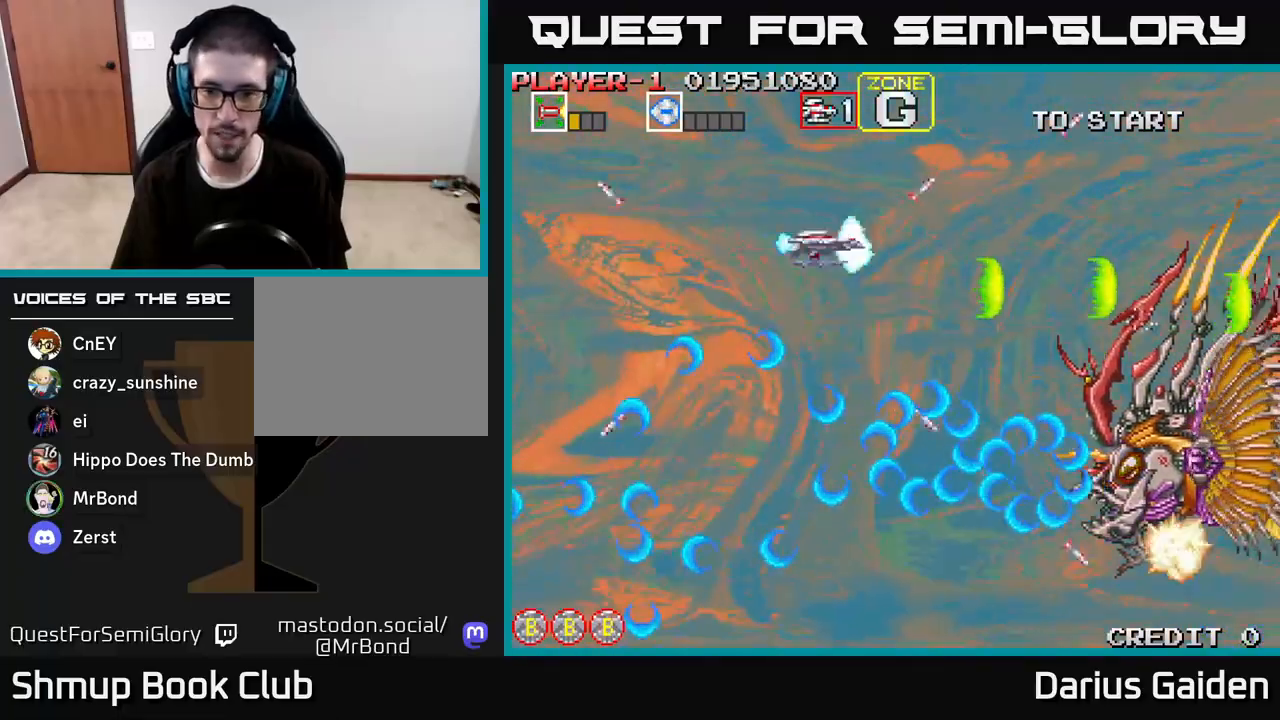
{"buttons": ["R2", "DPAD_LEFT"], "left_stick": "center", "right_stick": "center", "events": [[33, "DPAD_LEFT", "down"], [33, "DPAD_UP", "up"], [83, "DPAD_LEFT", "up"], [167, "DPAD_RIGHT", "down"], [367, "DPAD_RIGHT", "up"], [467, "DPAD_LEFT", "down"]]}
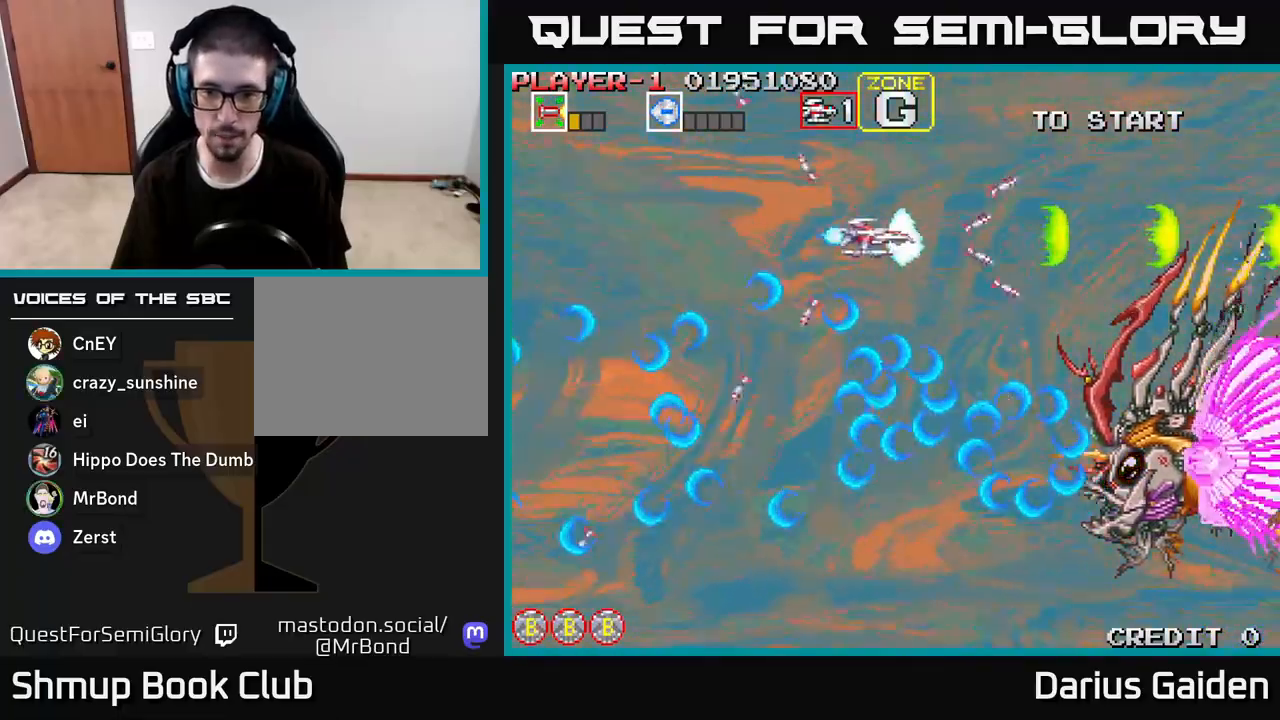
{"buttons": ["R2", "DPAD_UP", "DPAD_RIGHT"], "left_stick": "center", "right_stick": "center", "events": [[83, "DPAD_UP", "down"], [100, "DPAD_LEFT", "up"], [267, "DPAD_UP", "up"], [483, "DPAD_UP", "down"], [500, "DPAD_RIGHT", "down"]]}
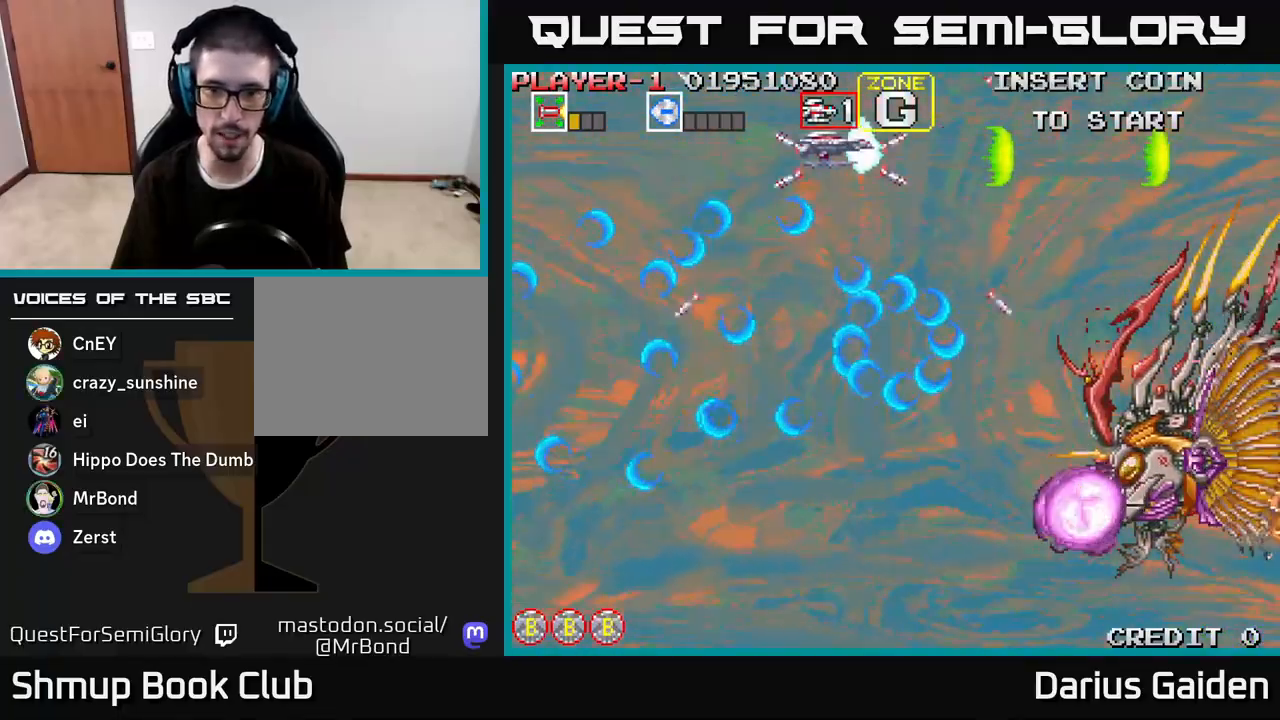
{"buttons": ["R2", "DPAD_RIGHT"], "left_stick": "center", "right_stick": "center", "events": [[83, "DPAD_UP", "up"], [250, "DPAD_RIGHT", "up"], [417, "DPAD_RIGHT", "down"]]}
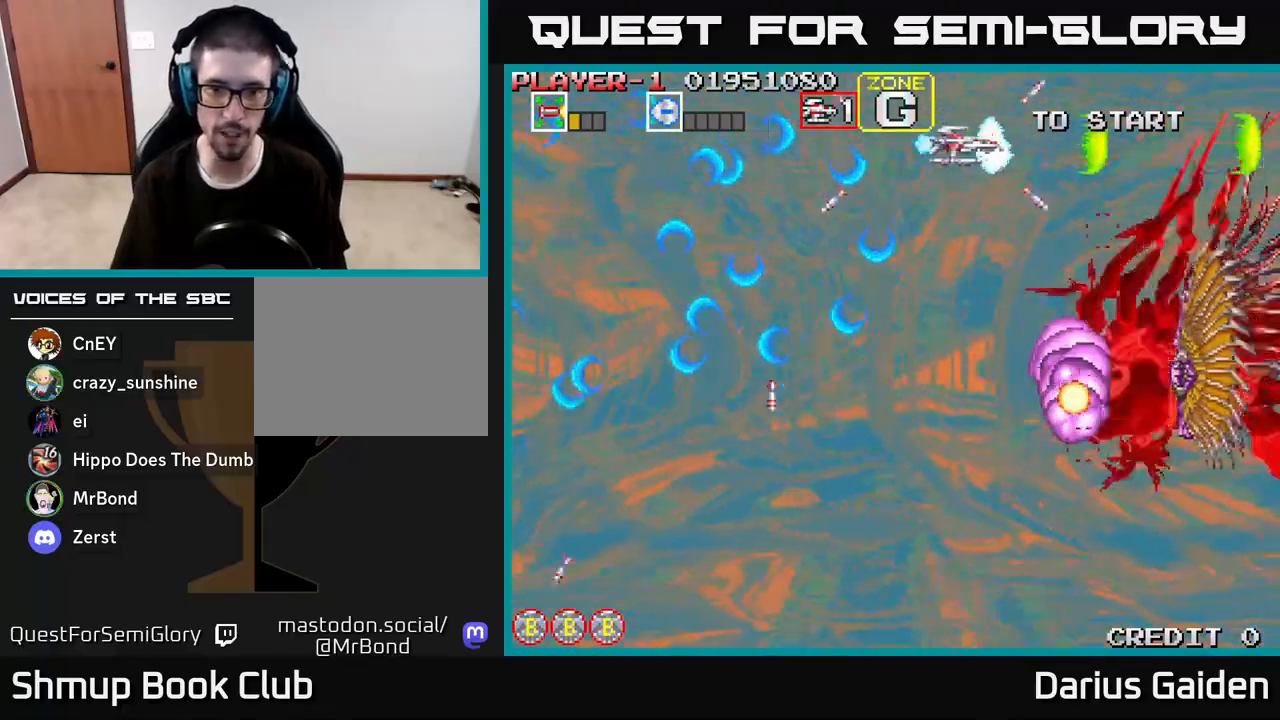
{"buttons": ["R2", "DPAD_DOWN", "DPAD_LEFT"], "left_stick": "center", "right_stick": "center", "events": [[33, "DPAD_RIGHT", "up"], [133, "DPAD_LEFT", "down"], [150, "DPAD_DOWN", "down"], [183, "DPAD_LEFT", "up"], [317, "DPAD_LEFT", "down"]]}
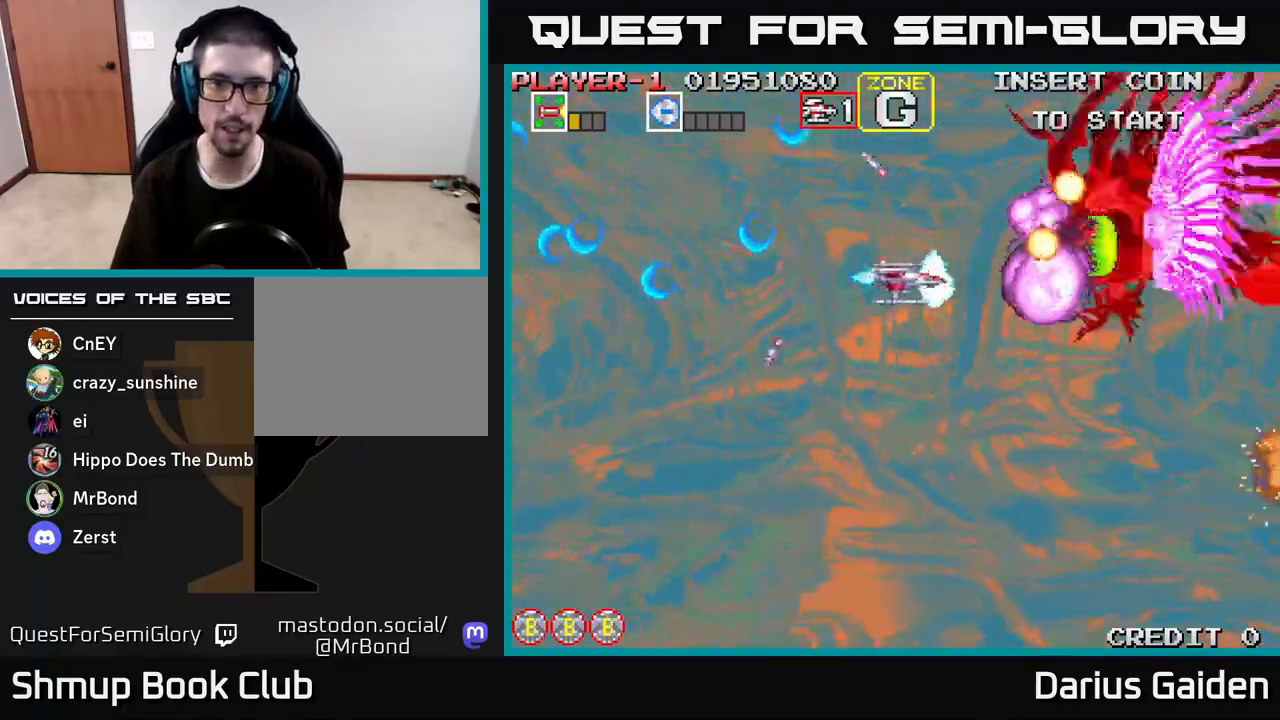
{"buttons": ["R2"], "left_stick": "center", "right_stick": "center"}
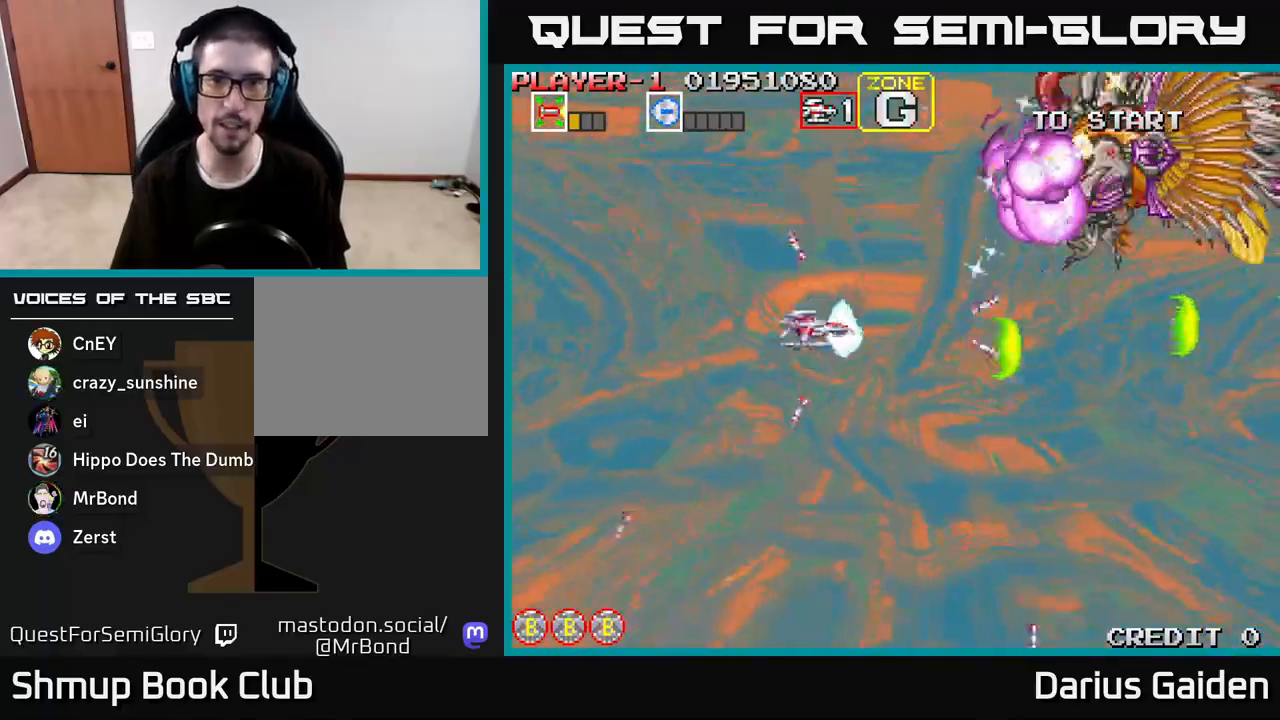
{"buttons": ["R2", "DPAD_RIGHT"], "left_stick": "center", "right_stick": "center", "events": [[17, "DPAD_DOWN", "down"], [17, "DPAD_RIGHT", "down"], [183, "DPAD_DOWN", "up"]]}
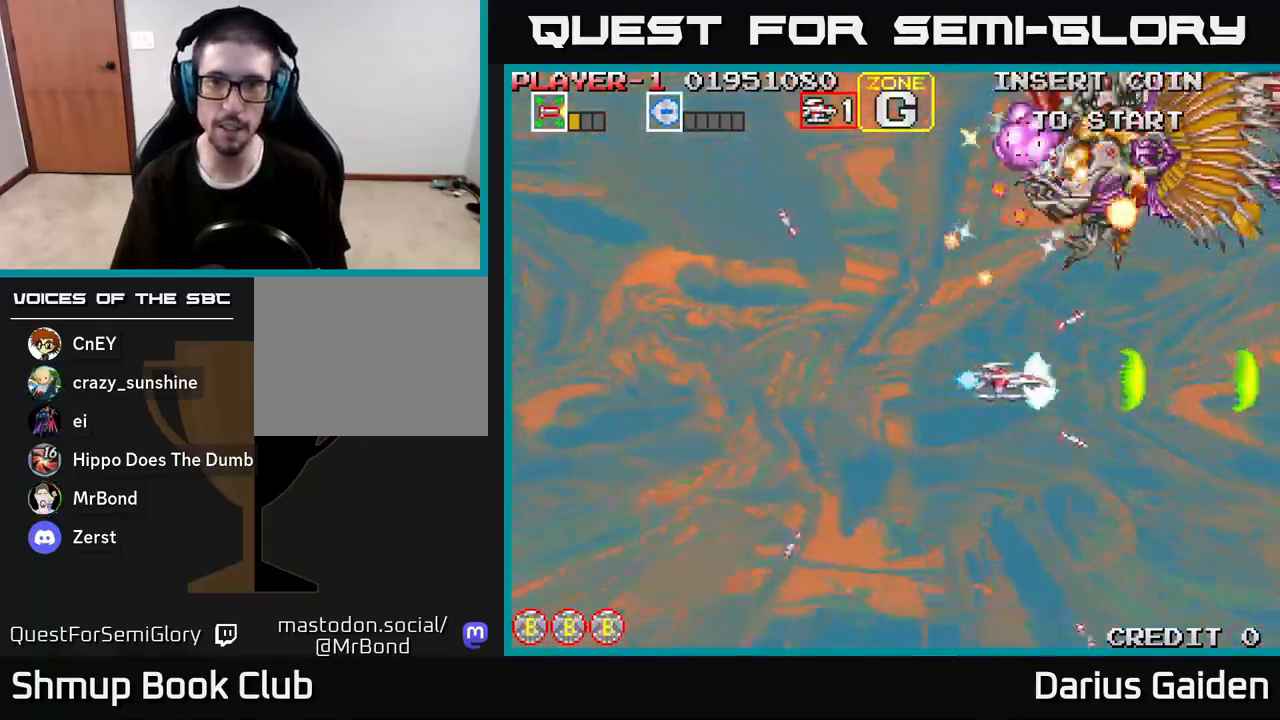
{"buttons": ["R2", "DPAD_LEFT"], "left_stick": "center", "right_stick": "center", "events": [[83, "DPAD_DOWN", "down"], [100, "DPAD_RIGHT", "up"], [217, "DPAD_LEFT", "down"], [250, "DPAD_DOWN", "up"], [350, "DPAD_DOWN", "down"], [350, "DPAD_LEFT", "up"], [433, "DPAD_LEFT", "down"], [467, "DPAD_DOWN", "up"]]}
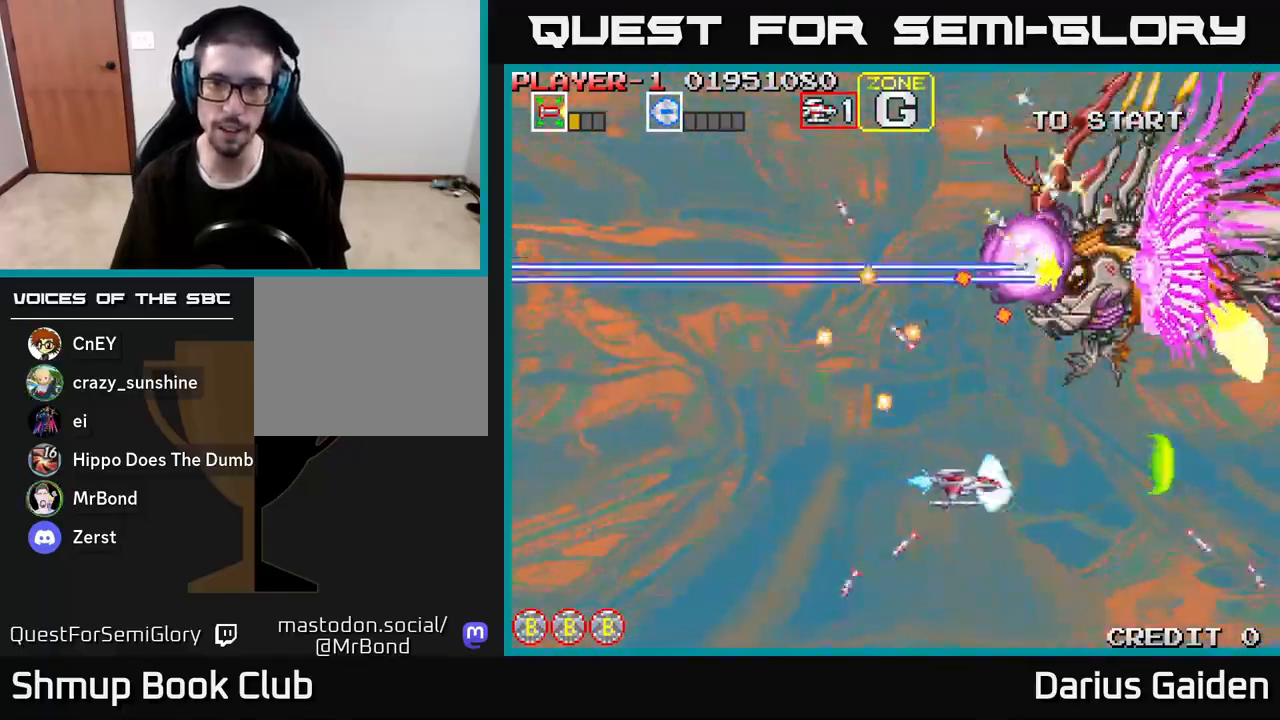
{"buttons": ["R2"], "left_stick": "center", "right_stick": "center", "events": [[50, "DPAD_DOWN", "down"], [83, "DPAD_LEFT", "up"], [150, "DPAD_RIGHT", "down"], [250, "DPAD_RIGHT", "up"], [367, "DPAD_DOWN", "up"]]}
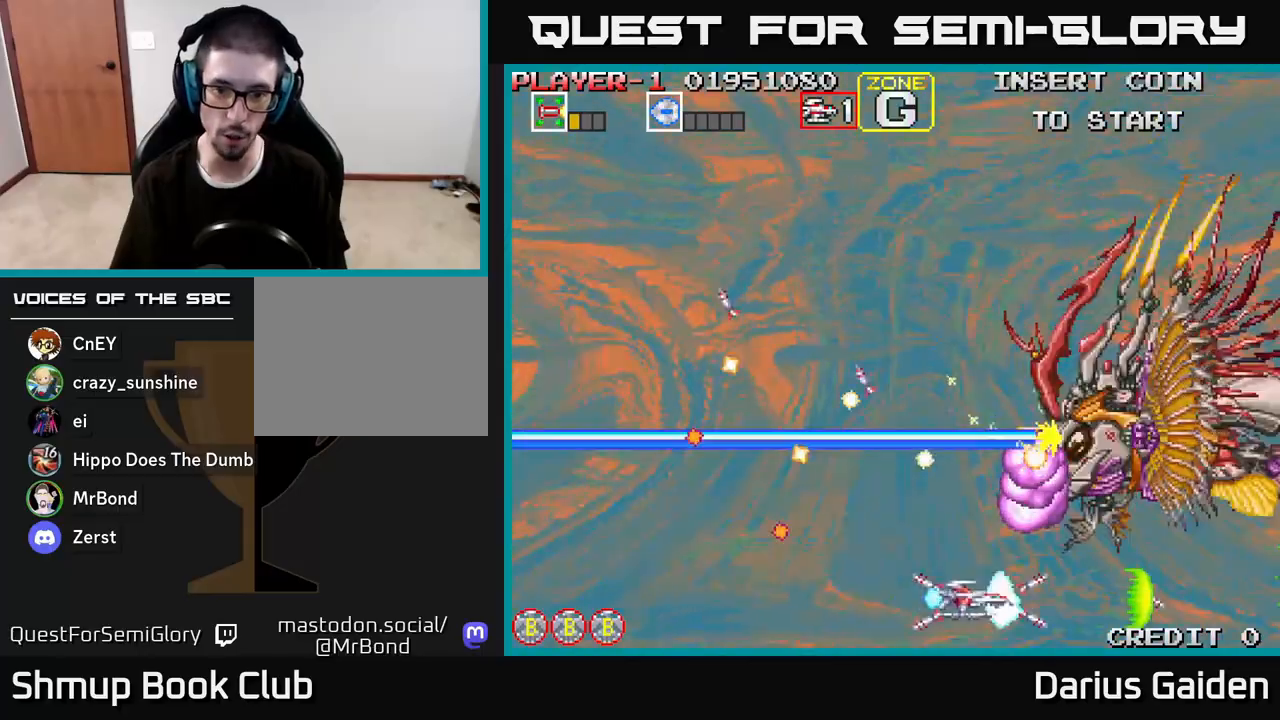
{"buttons": ["R2"], "left_stick": "center", "right_stick": "center", "events": [[67, "DPAD_DOWN", "down"], [317, "DPAD_DOWN", "up"]]}
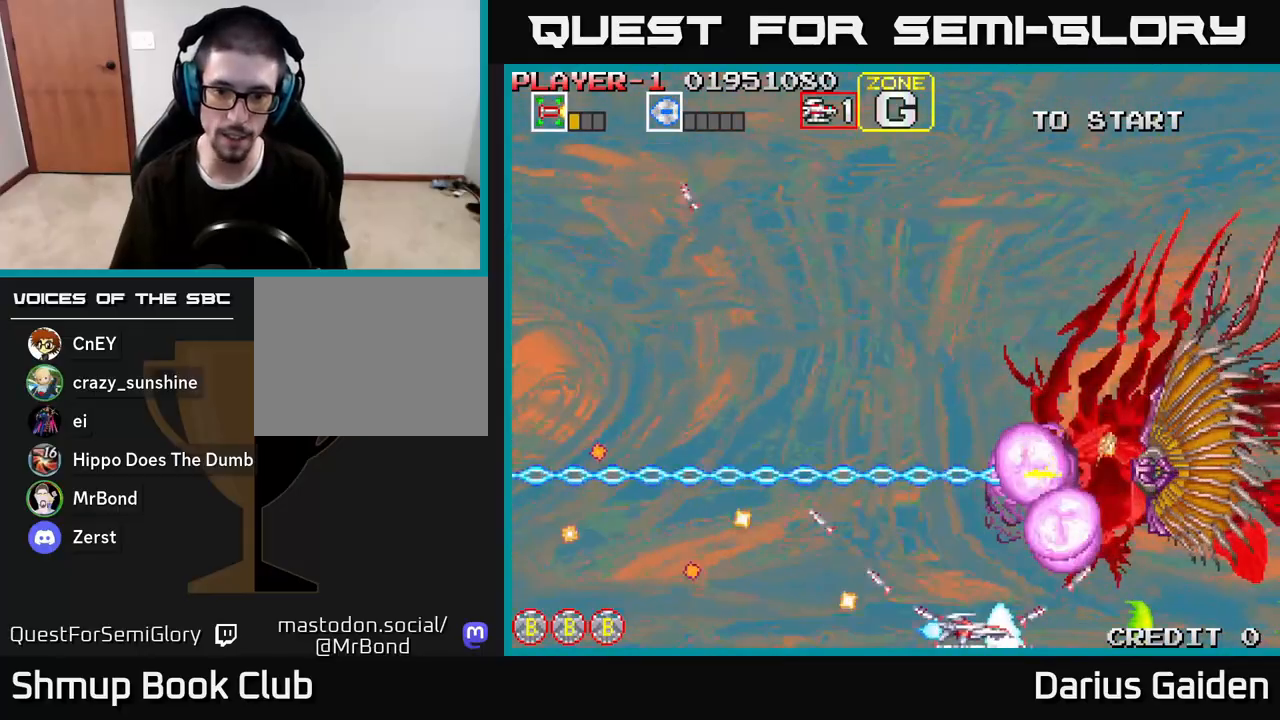
{"buttons": ["R2"], "left_stick": "center", "right_stick": "center", "events": [[33, "DPAD_LEFT", "down"], [183, "DPAD_LEFT", "up"], [317, "DPAD_LEFT", "down"], [450, "DPAD_LEFT", "up"]]}
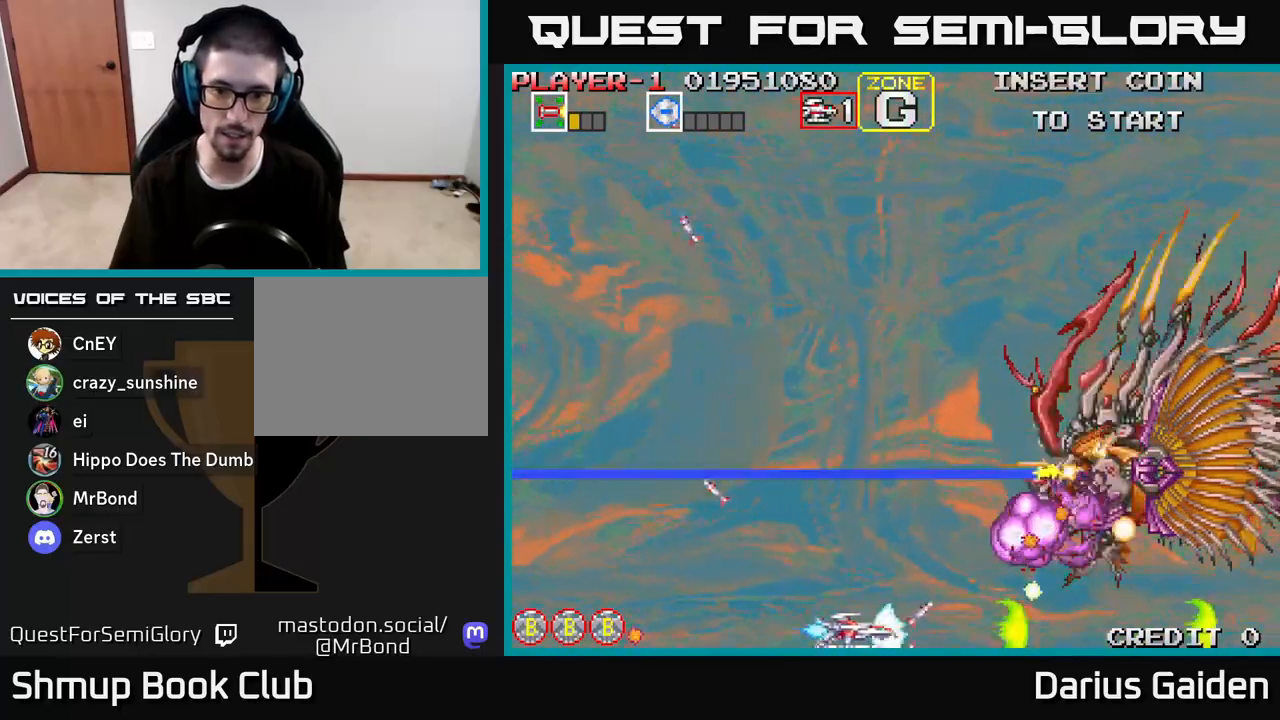
{"buttons": ["R2"], "left_stick": "center", "right_stick": "center", "events": [[83, "DPAD_LEFT", "down"], [200, "DPAD_LEFT", "up"], [267, "DPAD_UP", "down"], [383, "DPAD_UP", "up"]]}
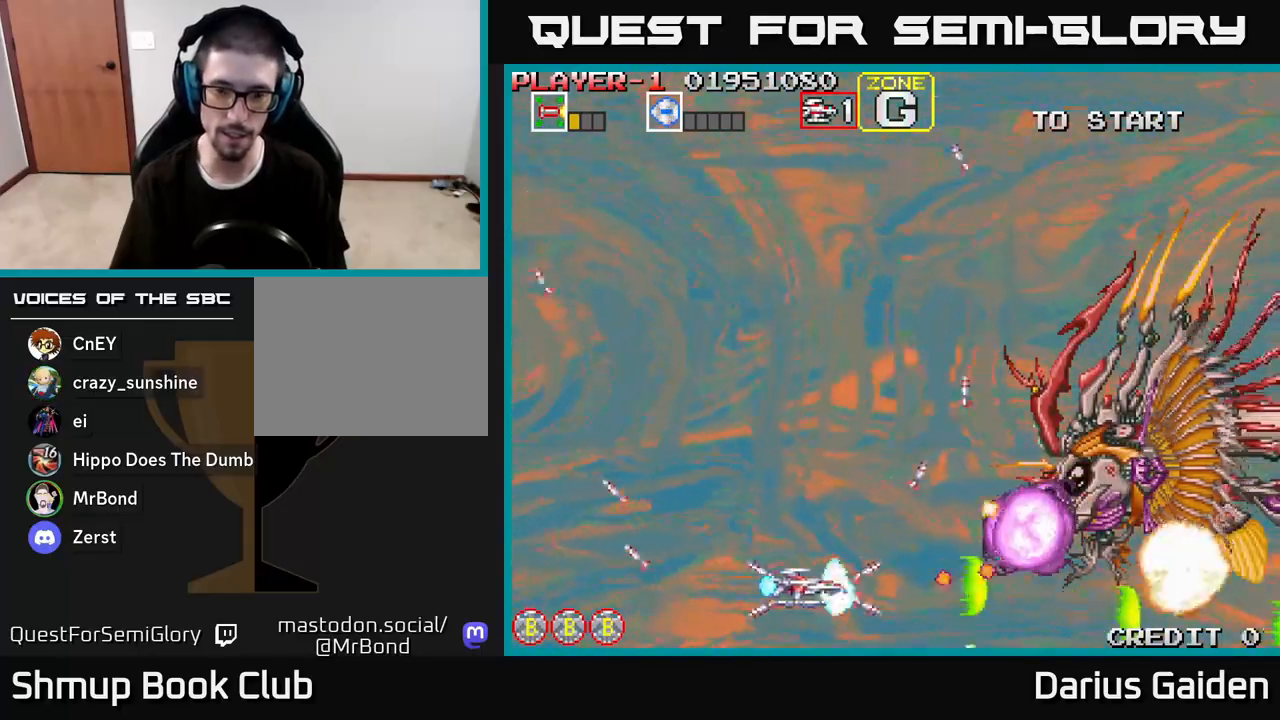
{"buttons": ["R2"], "left_stick": "center", "right_stick": "center", "events": [[83, "DPAD_LEFT", "down"], [133, "DPAD_UP", "down"], [200, "DPAD_LEFT", "up"], [367, "DPAD_RIGHT", "down"], [467, "DPAD_UP", "up"], [500, "DPAD_RIGHT", "up"]]}
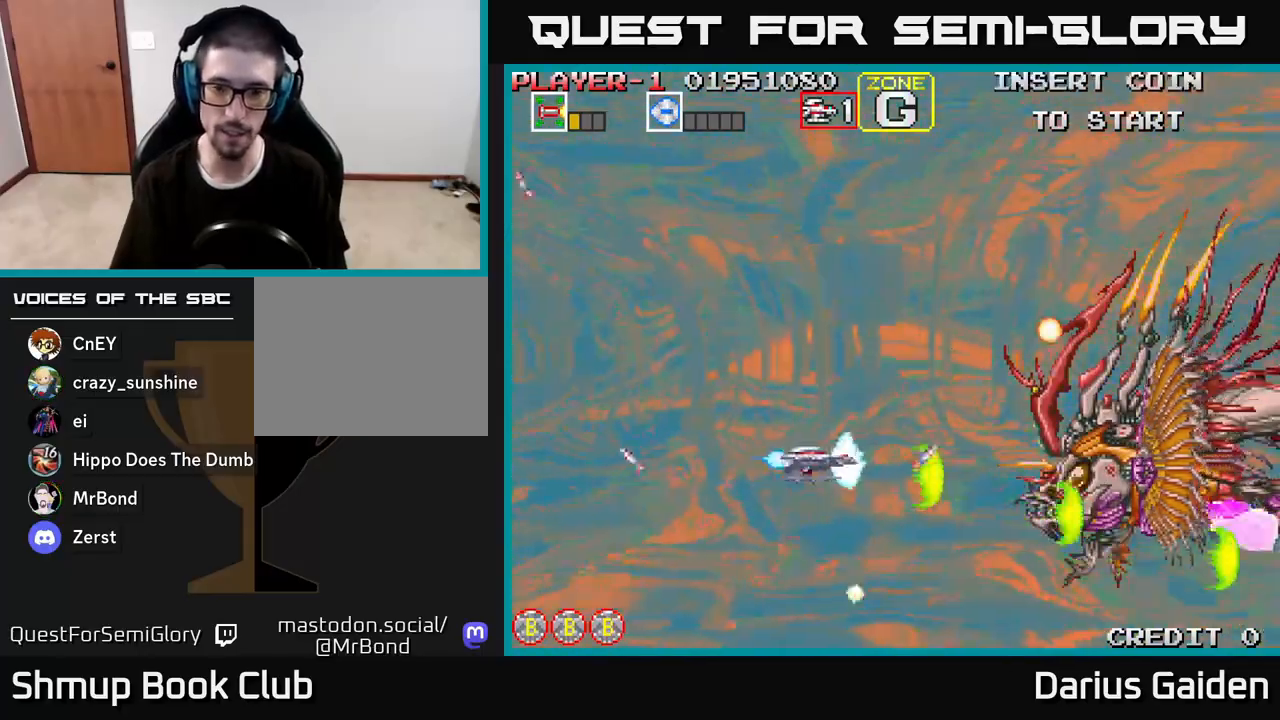
{"buttons": ["R2", "DPAD_DOWN", "DPAD_LEFT"], "left_stick": "center", "right_stick": "center", "events": [[383, "DPAD_DOWN", "down"], [483, "DPAD_LEFT", "down"]]}
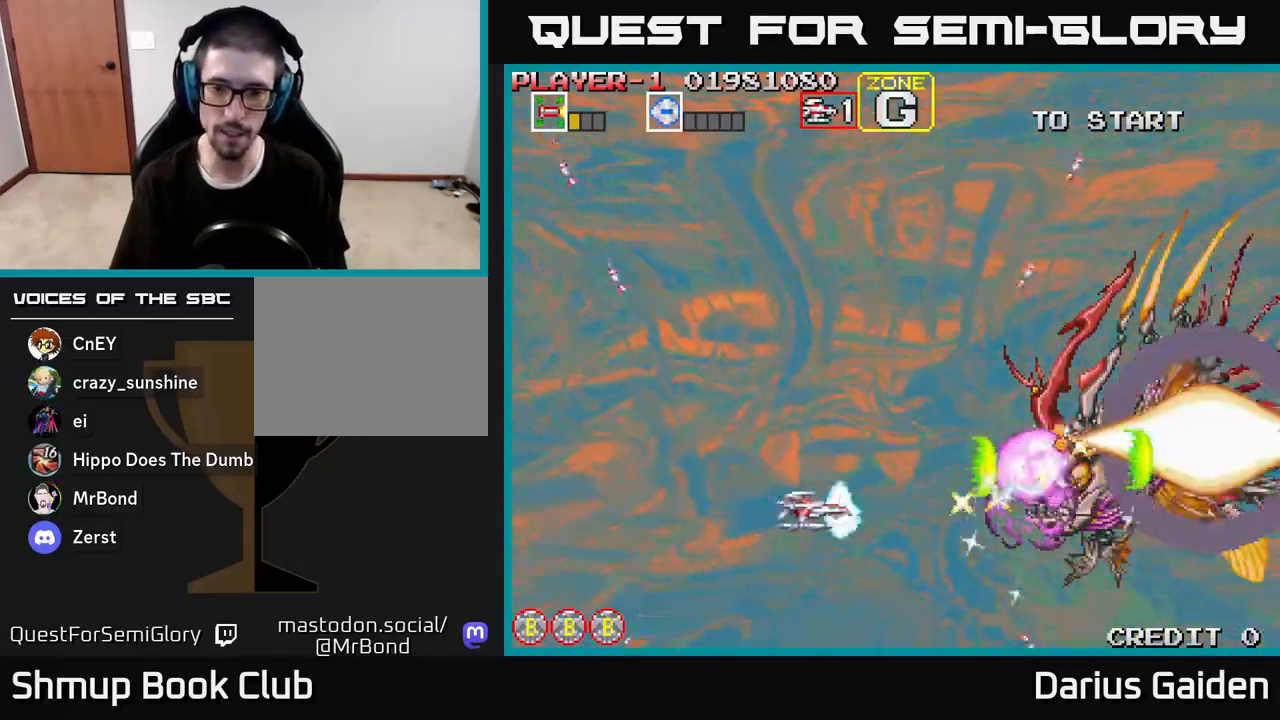
{"buttons": ["R2", "DPAD_DOWN", "DPAD_RIGHT"], "left_stick": "center", "right_stick": "center", "events": [[33, "DPAD_DOWN", "up"], [117, "DPAD_DOWN", "down"], [217, "DPAD_LEFT", "up"], [300, "DPAD_RIGHT", "down"]]}
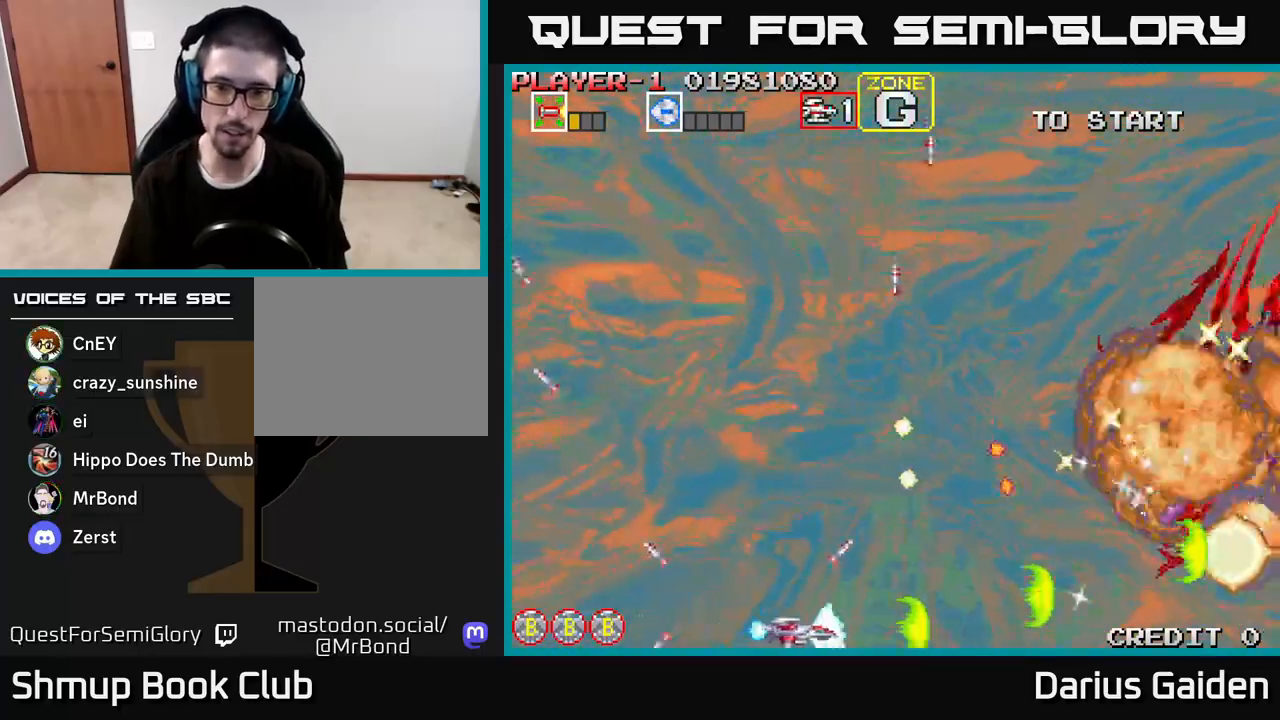
{"buttons": ["R2"], "left_stick": "center", "right_stick": "center", "events": [[83, "DPAD_DOWN", "up"], [117, "DPAD_RIGHT", "up"], [317, "DPAD_RIGHT", "down"], [450, "DPAD_RIGHT", "up"]]}
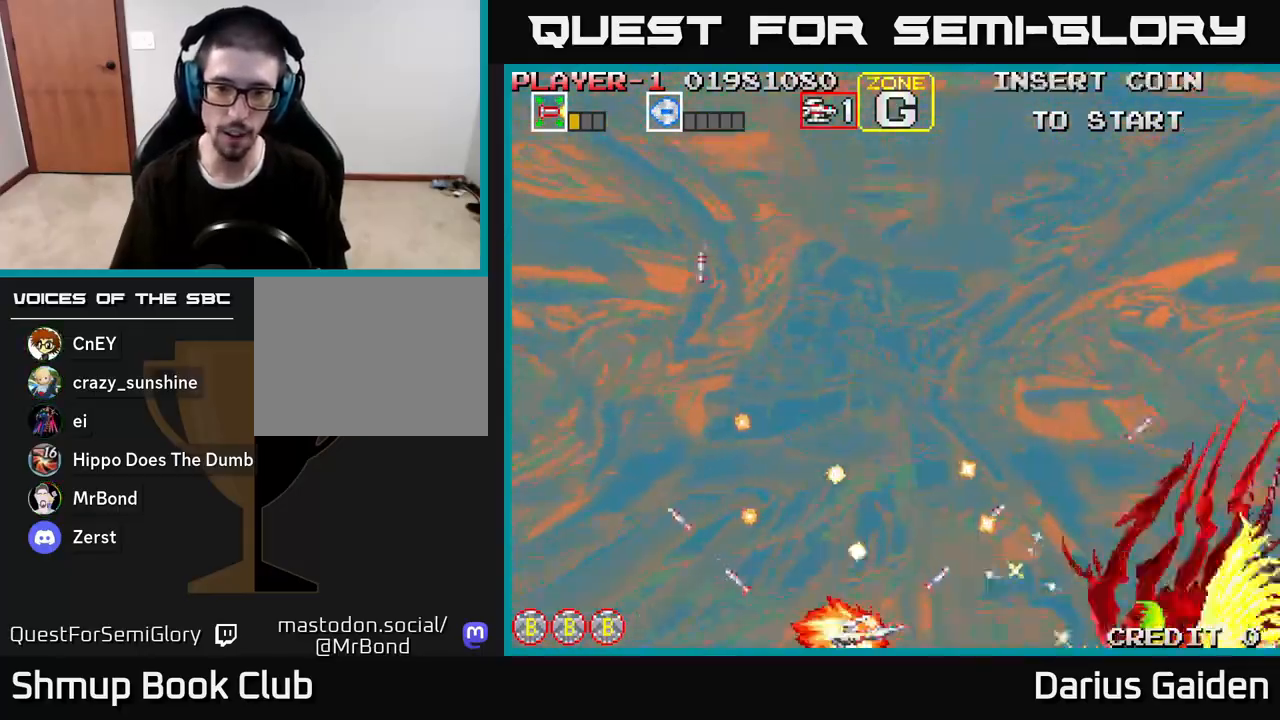
{"buttons": ["R2"], "left_stick": "center", "right_stick": "center", "events": [[117, "DPAD_LEFT", "down"], [117, "DPAD_UP", "down"], [250, "DPAD_LEFT", "up"], [333, "DPAD_UP", "up"]]}
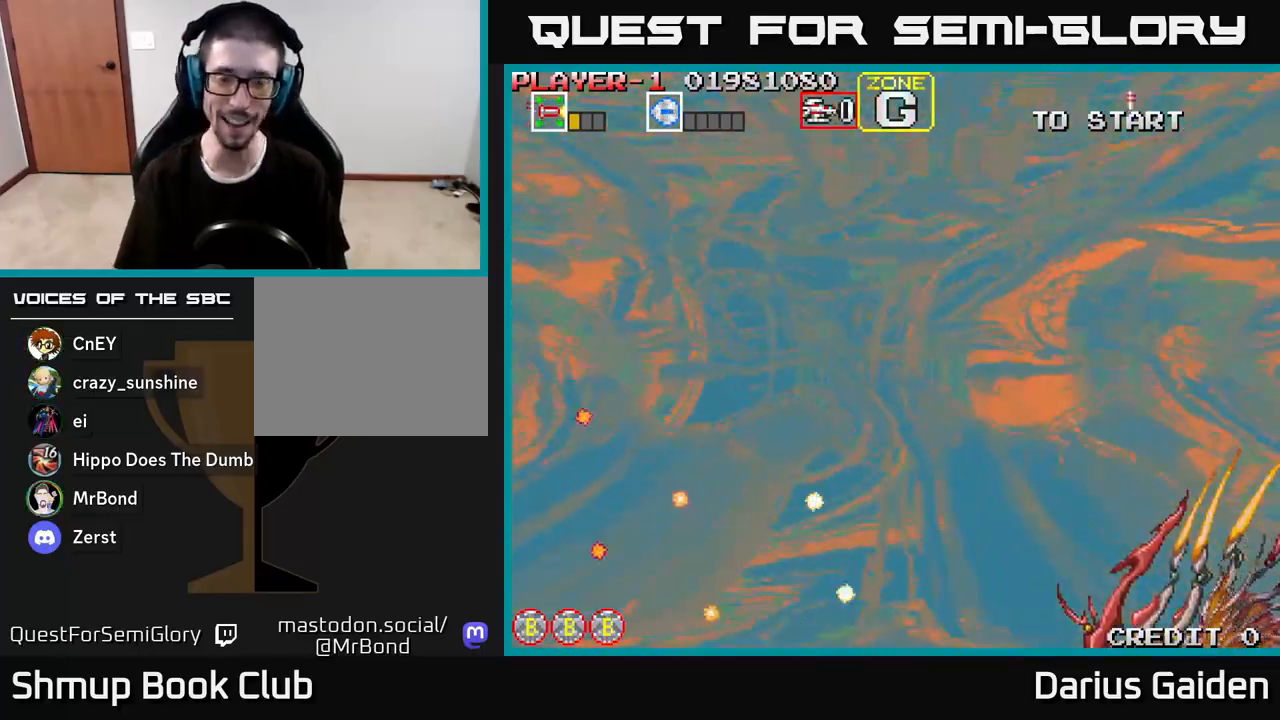
{"buttons": ["R2", "DPAD_DOWN", "DPAD_RIGHT"], "left_stick": "center", "right_stick": "center", "events": [[50, "R2", "up"], [183, "DPAD_RIGHT", "down"], [183, "R2", "down"], [283, "DPAD_DOWN", "down"], [300, "DPAD_RIGHT", "up"], [400, "DPAD_RIGHT", "down"]]}
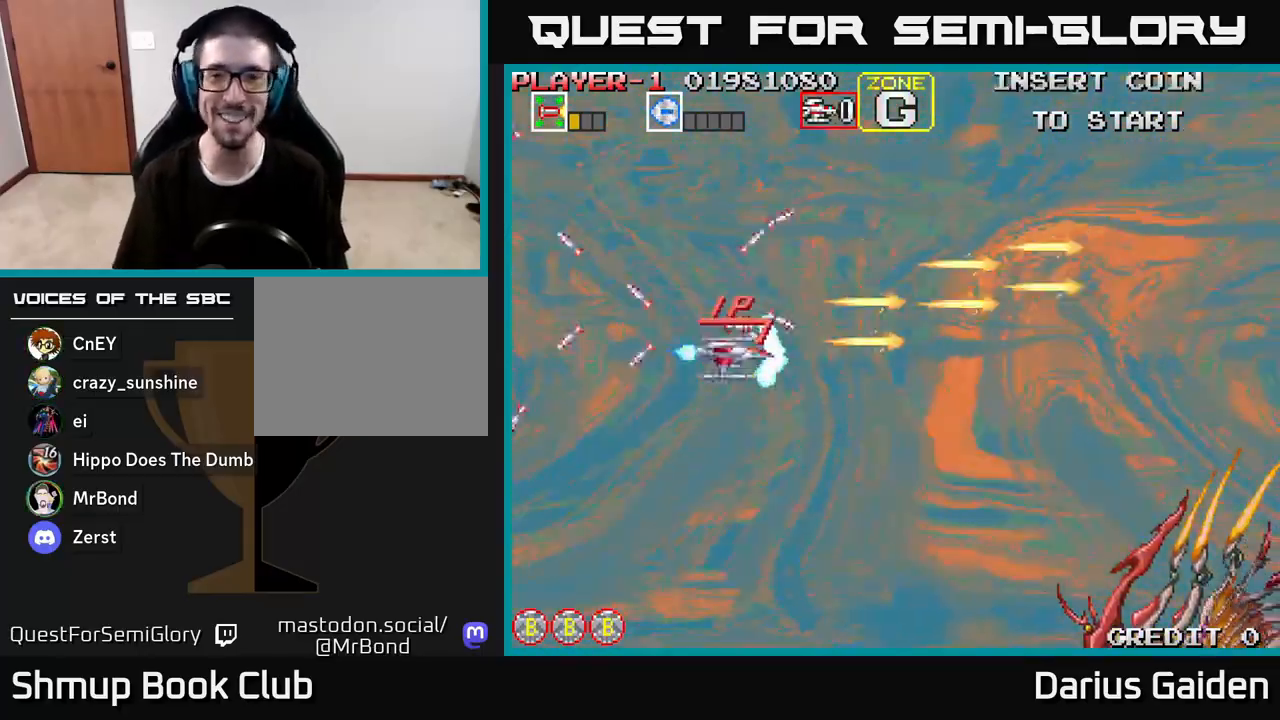
{"buttons": ["R2", "DPAD_DOWN"], "left_stick": "center", "right_stick": "center", "events": [[33, "DPAD_RIGHT", "up"]]}
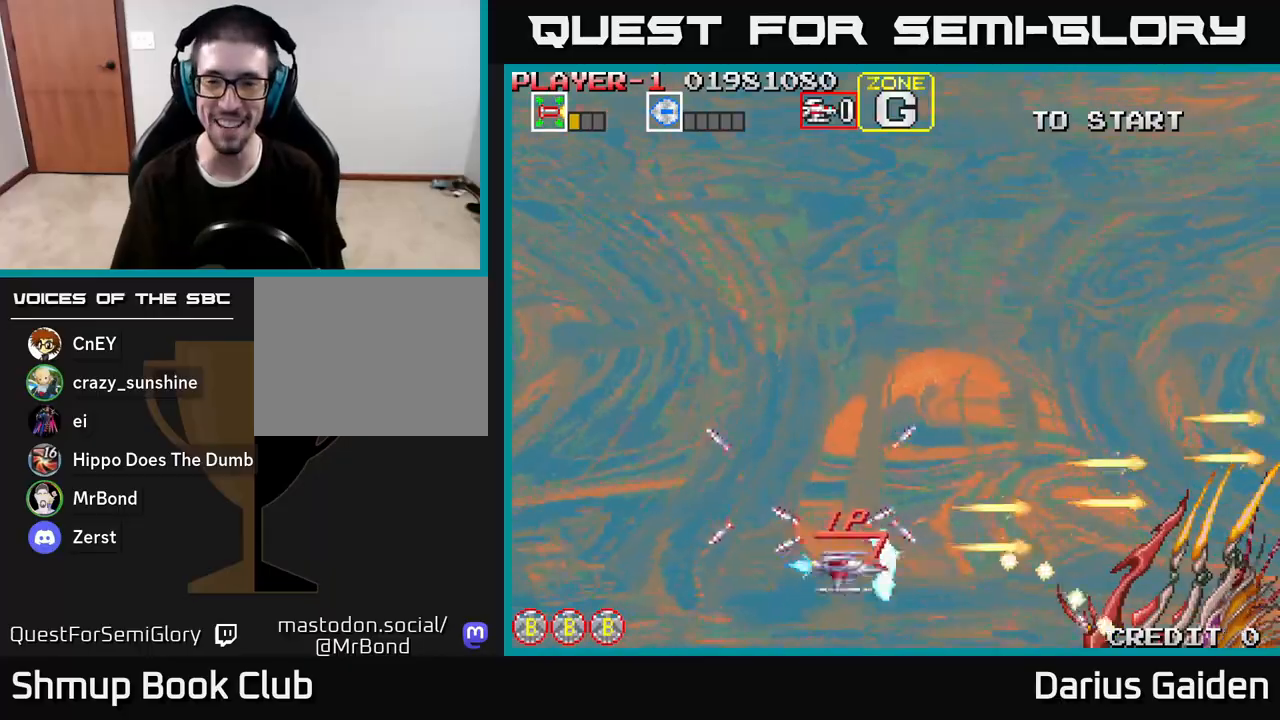
{"buttons": ["R2"], "left_stick": "center", "right_stick": "center", "events": [[150, "DPAD_DOWN", "up"]]}
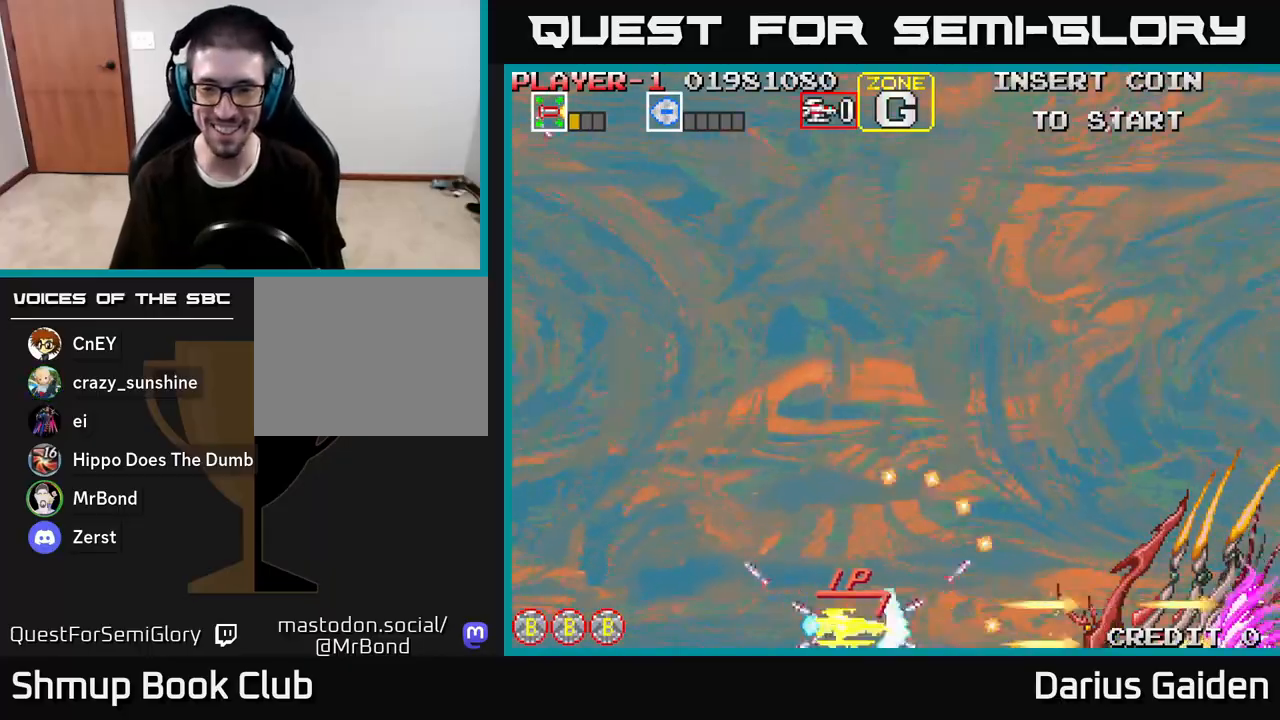
{"buttons": ["R2", "DPAD_LEFT"], "left_stick": "center", "right_stick": "center", "events": [[33, "DPAD_LEFT", "down"]]}